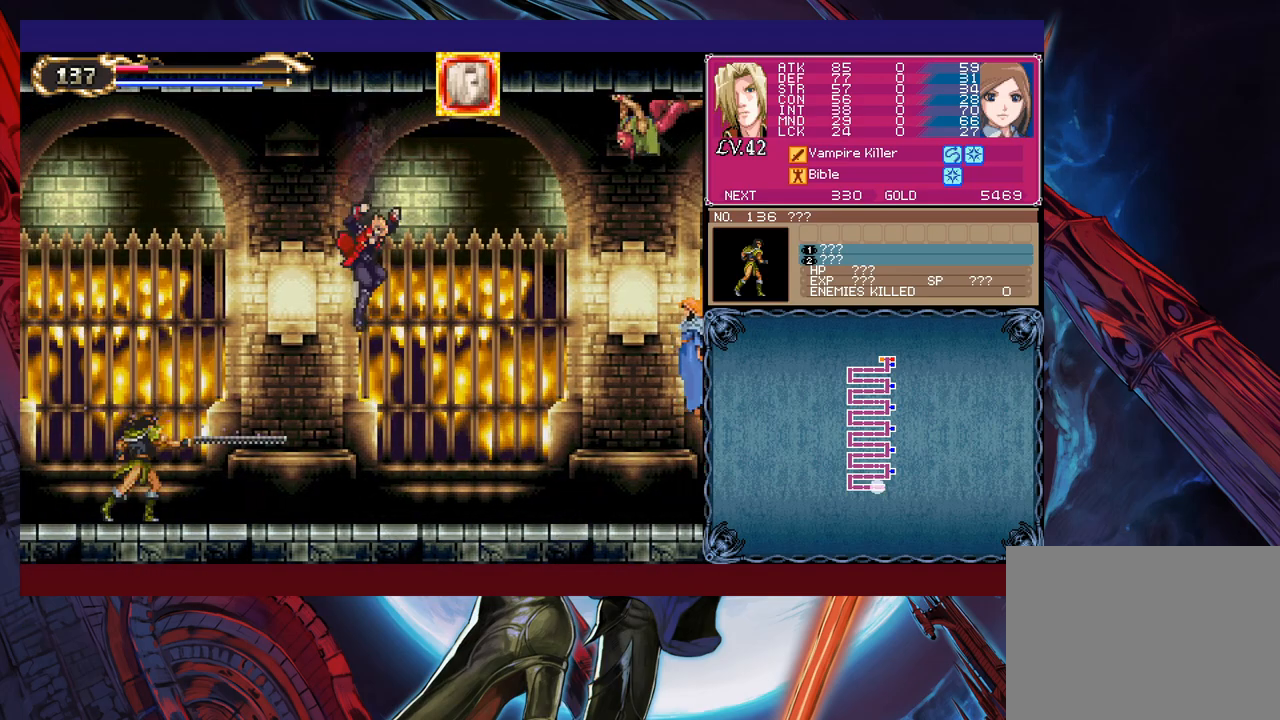
Gameplay with a controller (Xbox layout); each line is a JSON object with the inputs held at the frame after it. "events" lists button and stick changes between this image and that frame as [ms after this image, input, new state], when the widget could be followed in between. Not read: L2 R2 right_stick.
{"buttons": ["B"], "left_stick": "right", "events": [[17, "left_stick", "right"], [383, "B", "down"]]}
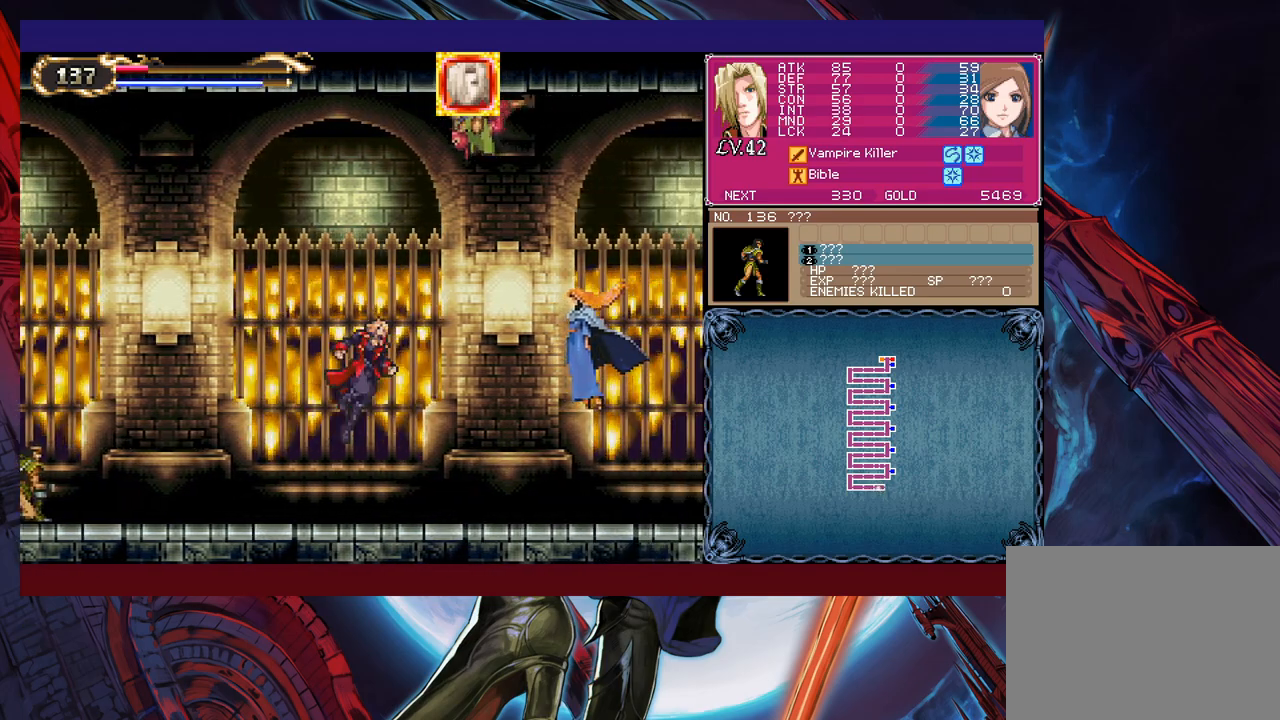
{"buttons": ["Y"], "left_stick": "up-right", "events": [[67, "B", "up"], [183, "B", "down"], [333, "B", "up"], [333, "left_stick", "up-right"], [433, "Y", "down"]]}
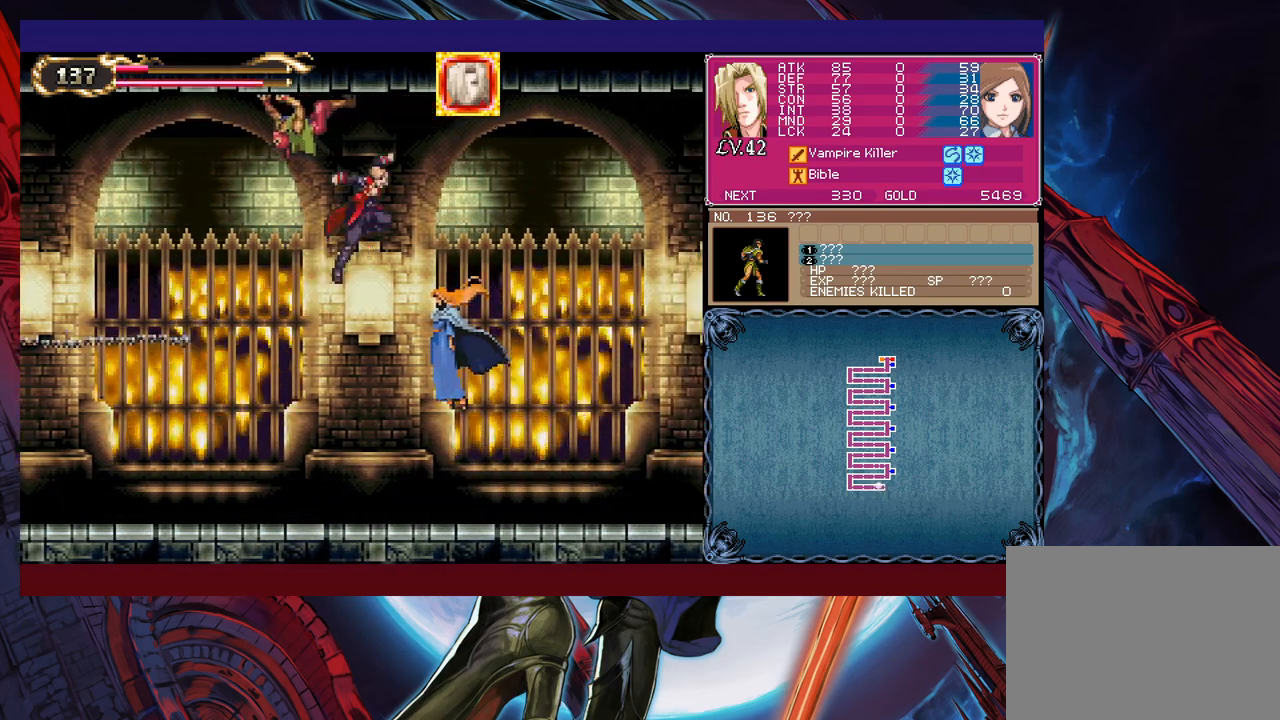
{"buttons": ["B", "Y"], "left_stick": "up-right", "events": [[33, "Y", "up"], [133, "B", "down"], [133, "Y", "down"], [233, "B", "up"], [233, "Y", "up"], [283, "B", "down"], [317, "Y", "down"], [383, "Y", "up"], [417, "B", "up"], [483, "B", "down"], [483, "Y", "down"]]}
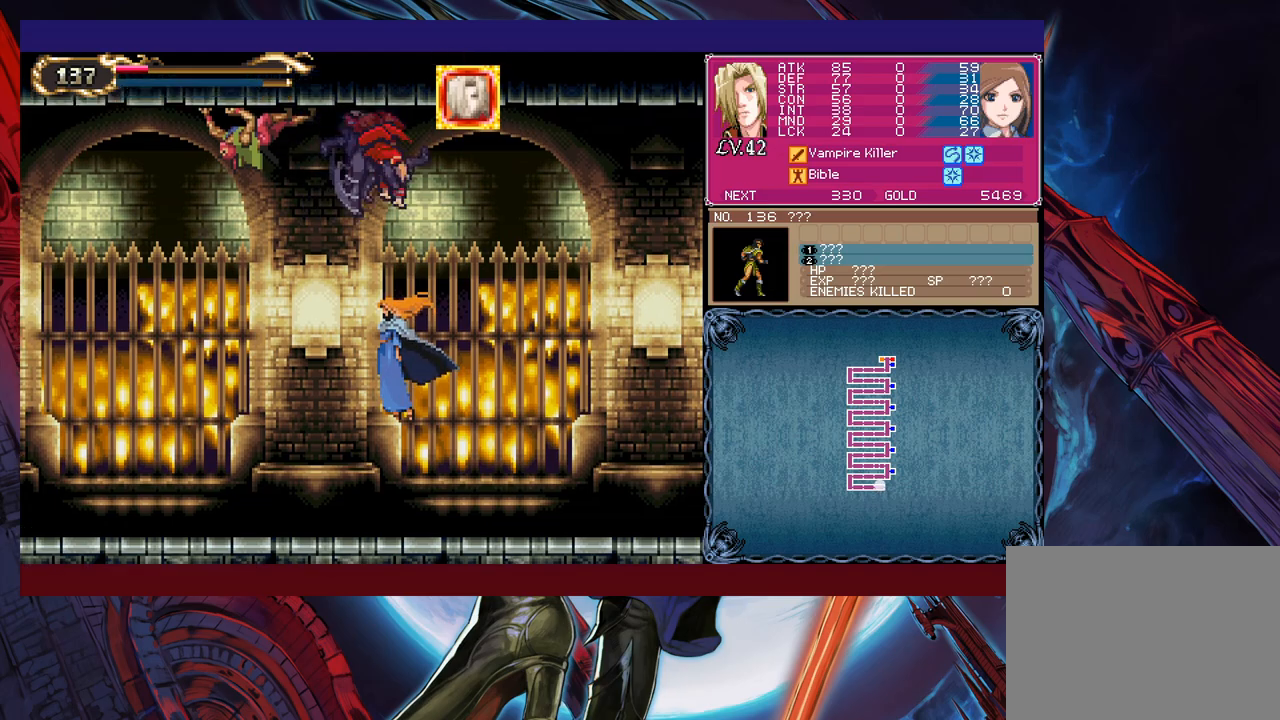
{"buttons": [], "left_stick": "up-right", "events": [[83, "B", "up"], [83, "Y", "up"], [183, "B", "down"], [183, "Y", "down"], [283, "B", "up"], [283, "Y", "up"], [383, "B", "down"], [383, "Y", "down"], [483, "B", "up"], [483, "Y", "up"]]}
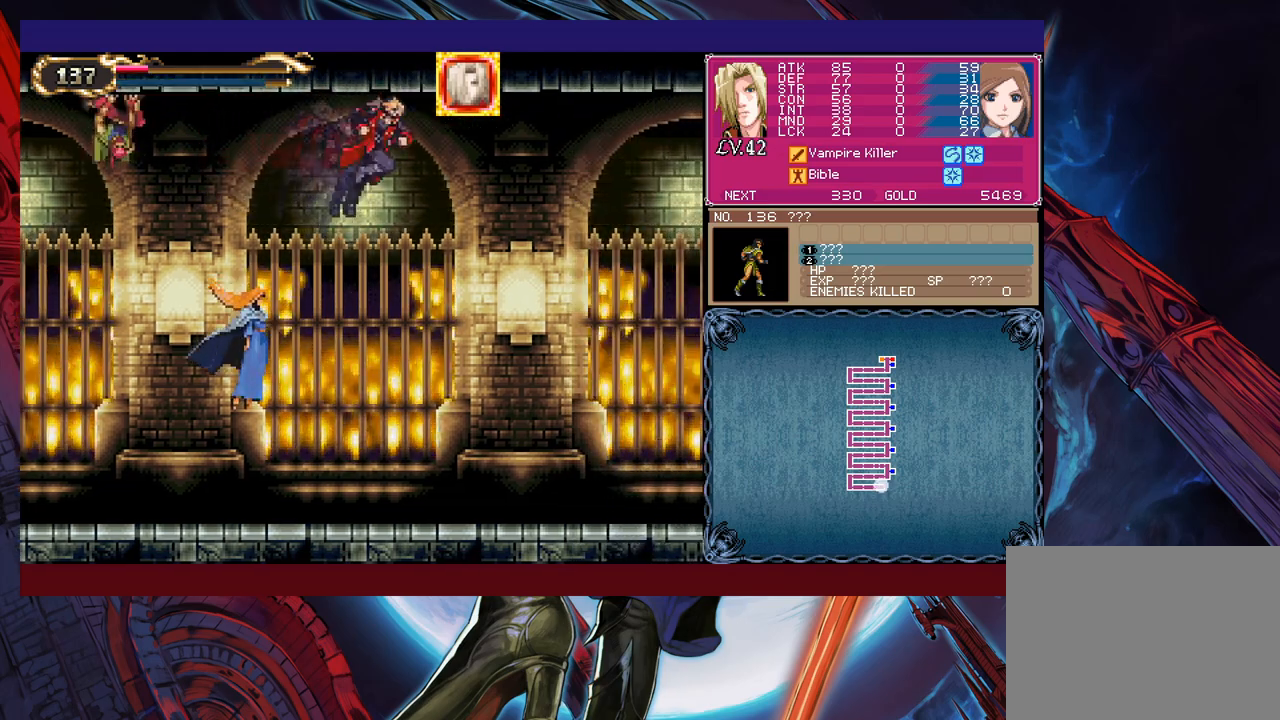
{"buttons": [], "left_stick": "right", "events": [[83, "B", "down"], [83, "Y", "down"], [183, "B", "up"], [183, "Y", "up"], [233, "left_stick", "left"], [267, "X", "down"], [333, "left_stick", "center"], [383, "left_stick", "right"], [433, "X", "up"]]}
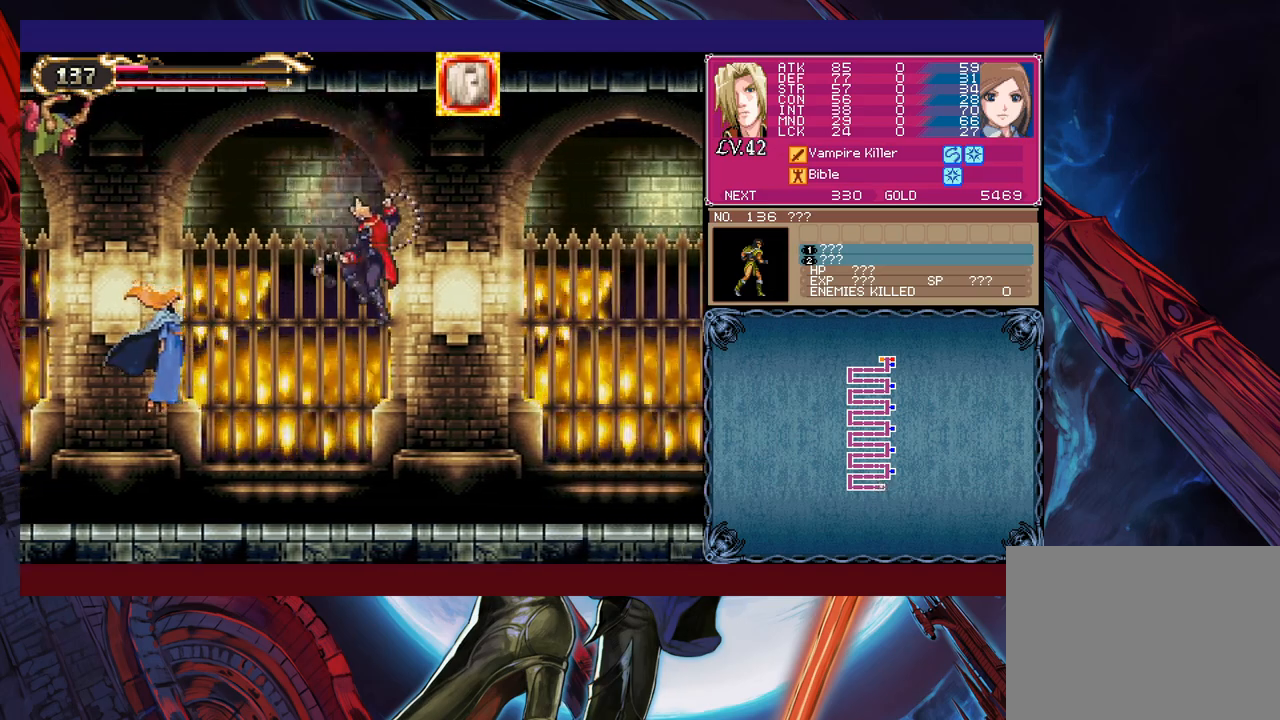
{"buttons": ["B", "X"], "left_stick": "center", "events": [[83, "left_stick", "center"], [133, "left_stick", "left"], [267, "left_stick", "center"], [367, "B", "down"], [433, "X", "down"]]}
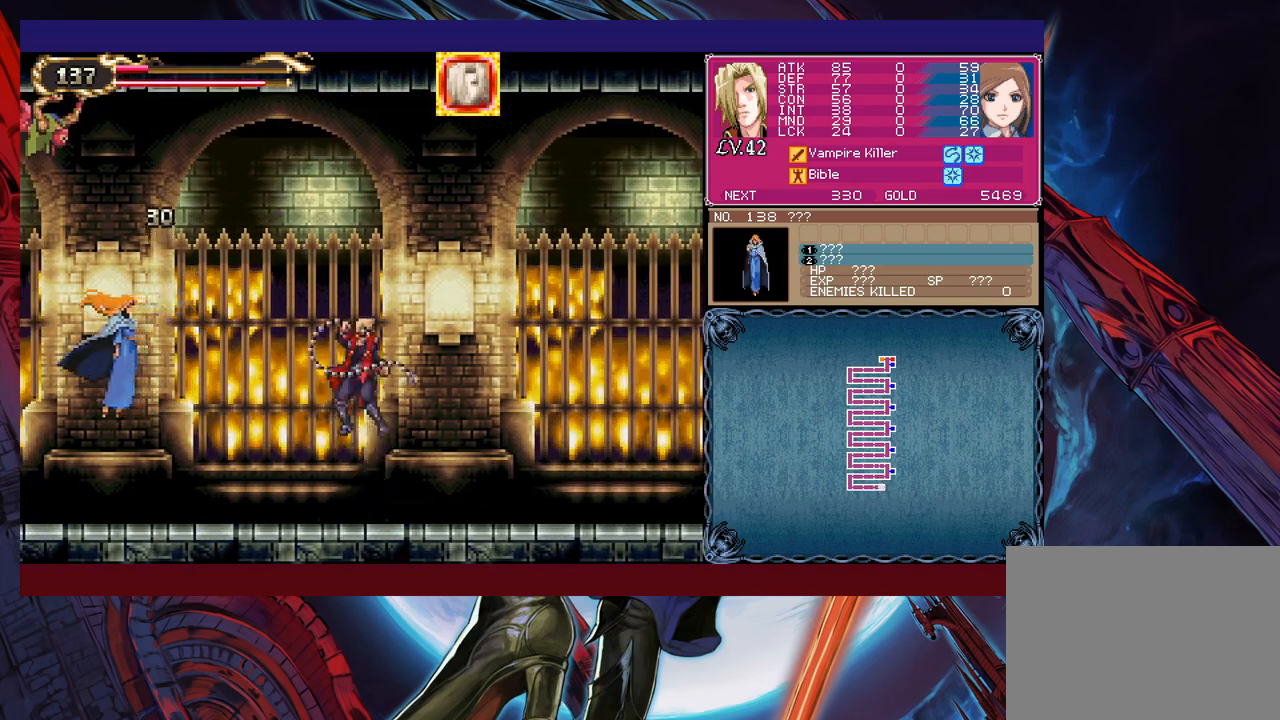
{"buttons": [], "left_stick": "left", "events": [[33, "B", "up"], [33, "left_stick", "left"], [83, "X", "up"], [183, "left_stick", "center"], [267, "left_stick", "right"], [483, "left_stick", "left"]]}
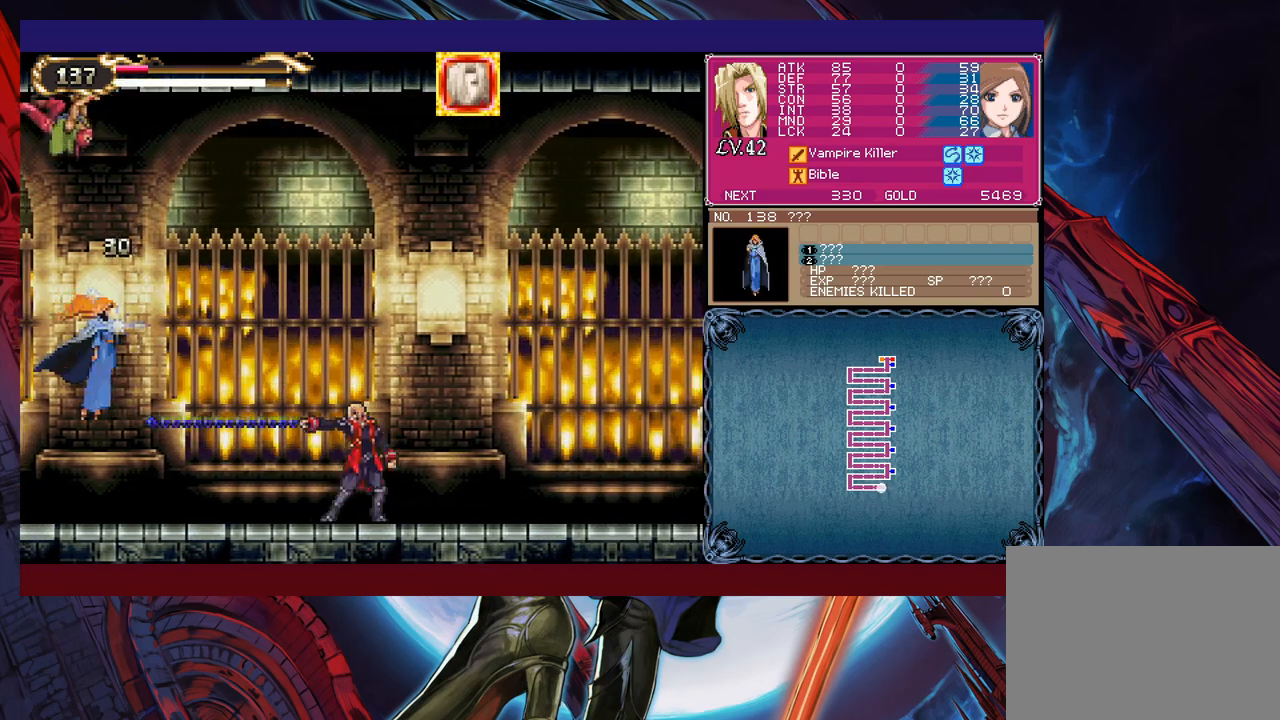
{"buttons": [], "left_stick": "right", "events": [[17, "B", "down"], [33, "X", "down"], [167, "B", "up"], [183, "X", "up"], [267, "left_stick", "center"], [317, "left_stick", "right"]]}
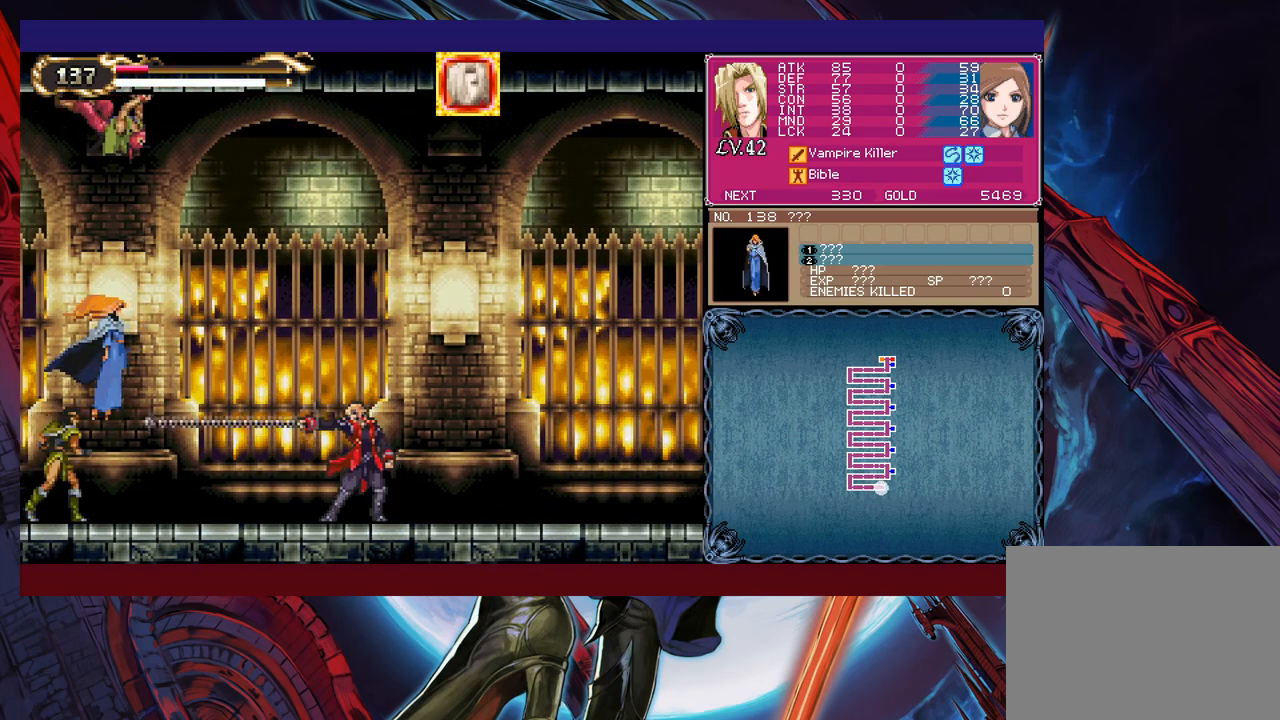
{"buttons": [], "left_stick": "right", "events": [[283, "B", "down"], [367, "B", "up"]]}
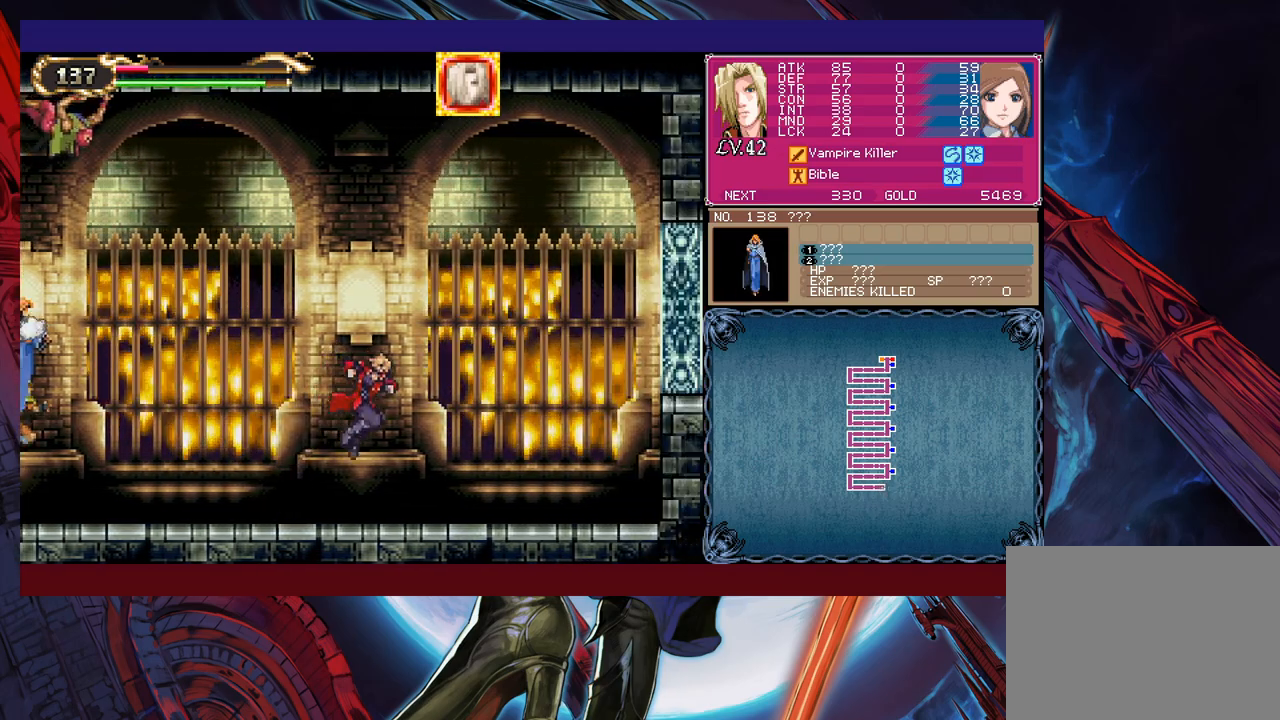
{"buttons": ["Y"], "left_stick": "center", "events": [[367, "left_stick", "left"], [417, "Y", "down"], [467, "left_stick", "center"]]}
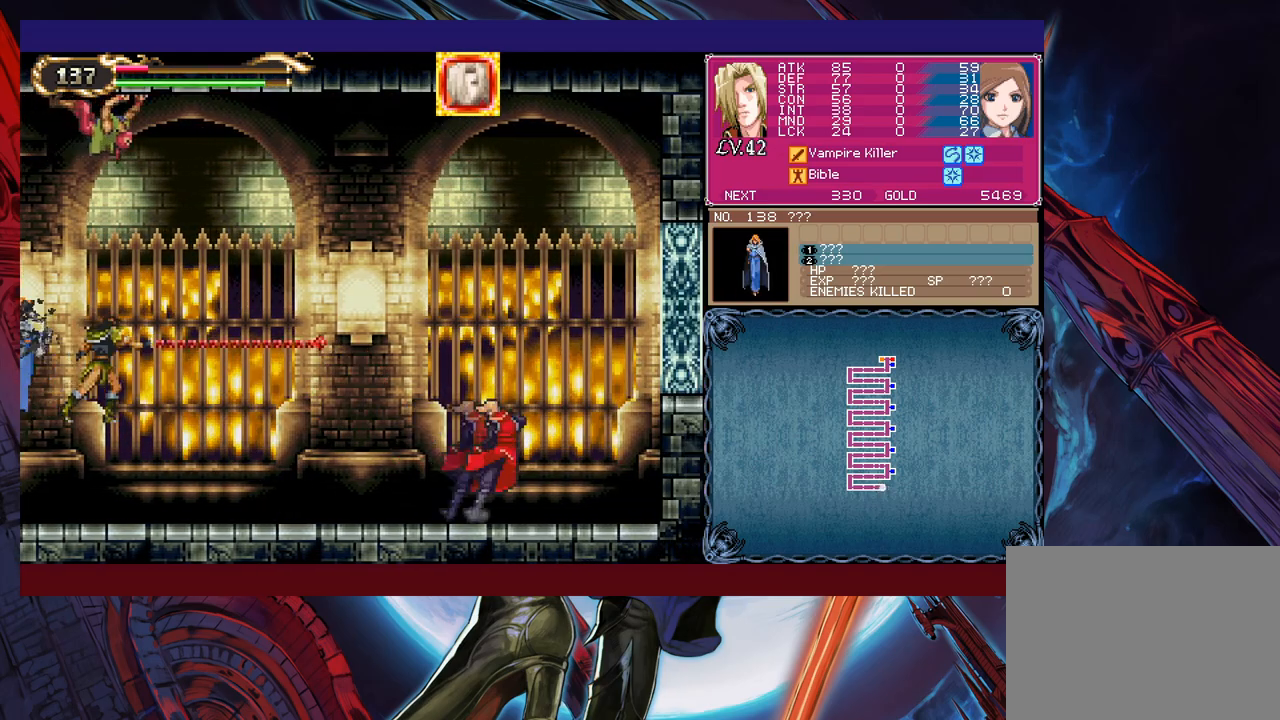
{"buttons": [], "left_stick": "up", "events": [[17, "Y", "up"], [167, "left_stick", "up"], [233, "L1", "down"], [333, "L1", "up"]]}
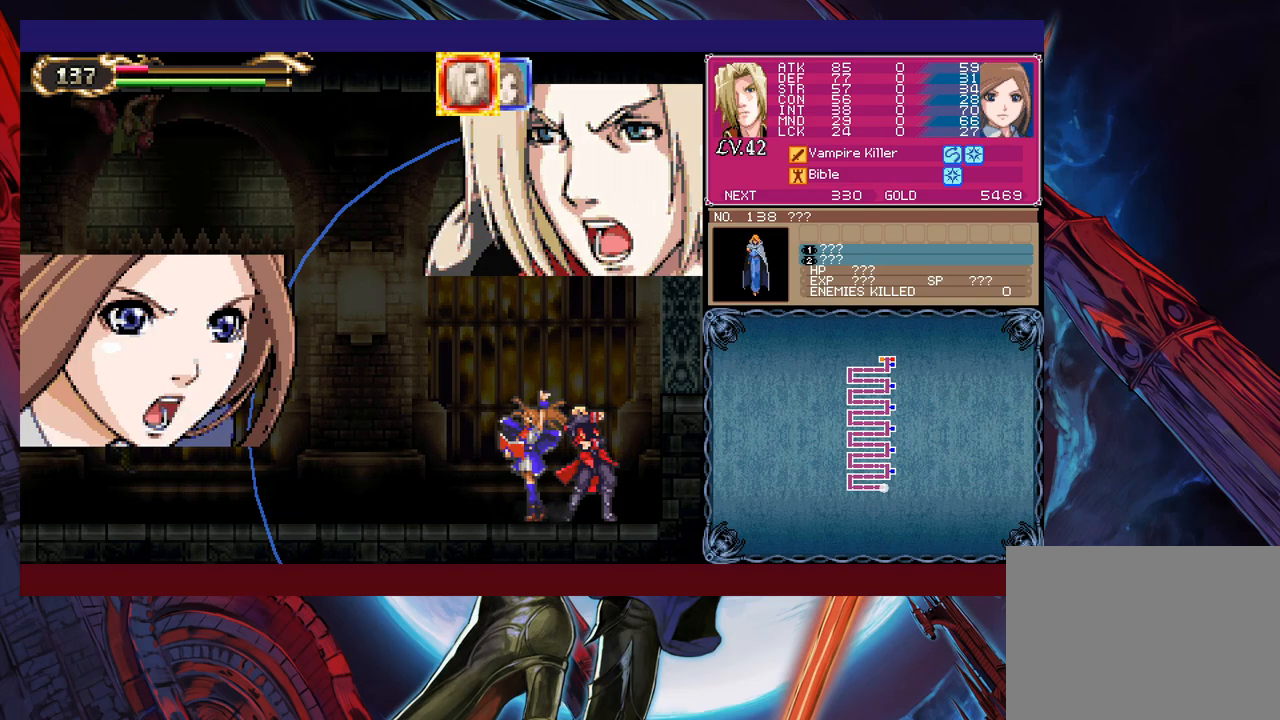
{"buttons": [], "left_stick": "center", "events": [[33, "left_stick", "center"]]}
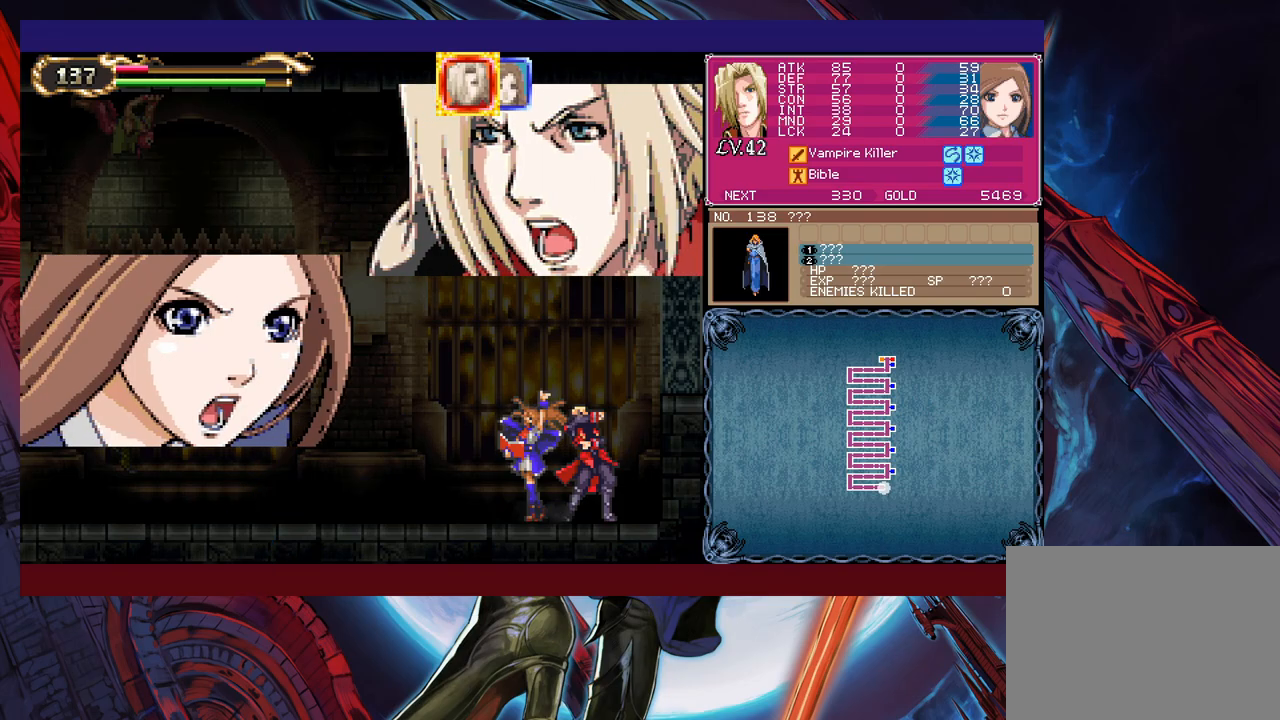
{"buttons": [], "left_stick": "center", "events": []}
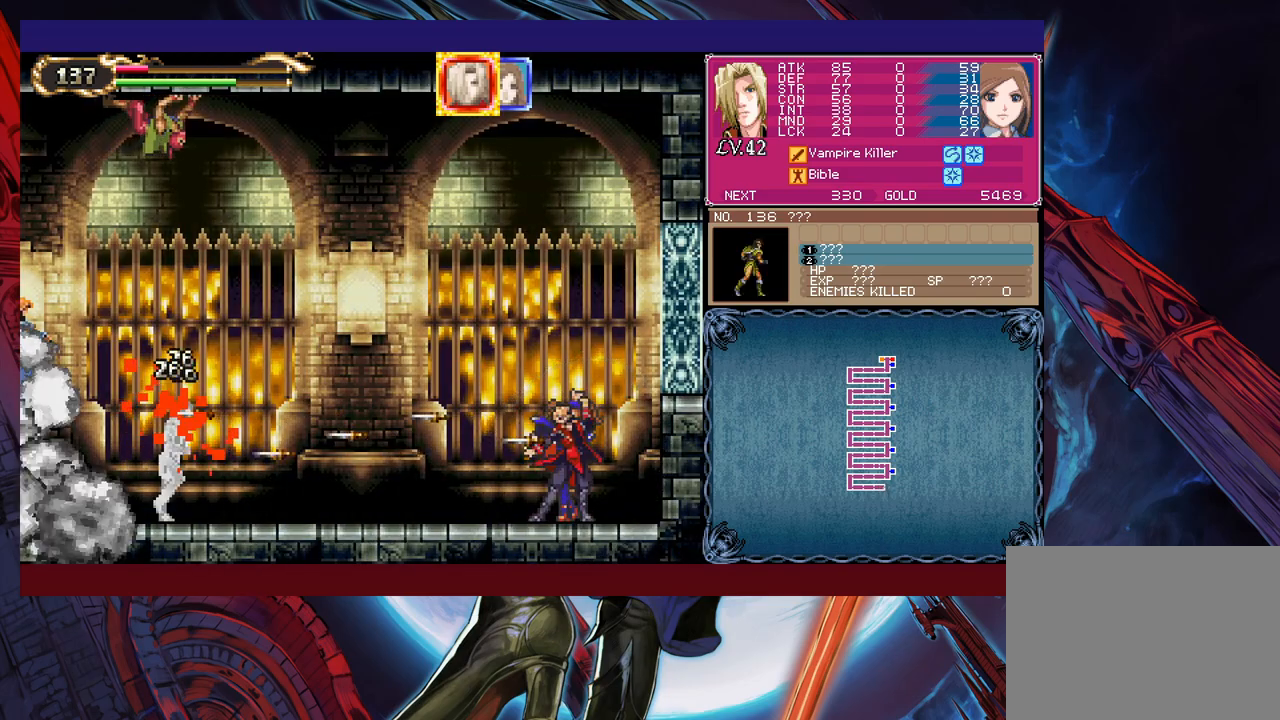
{"buttons": [], "left_stick": "center", "events": []}
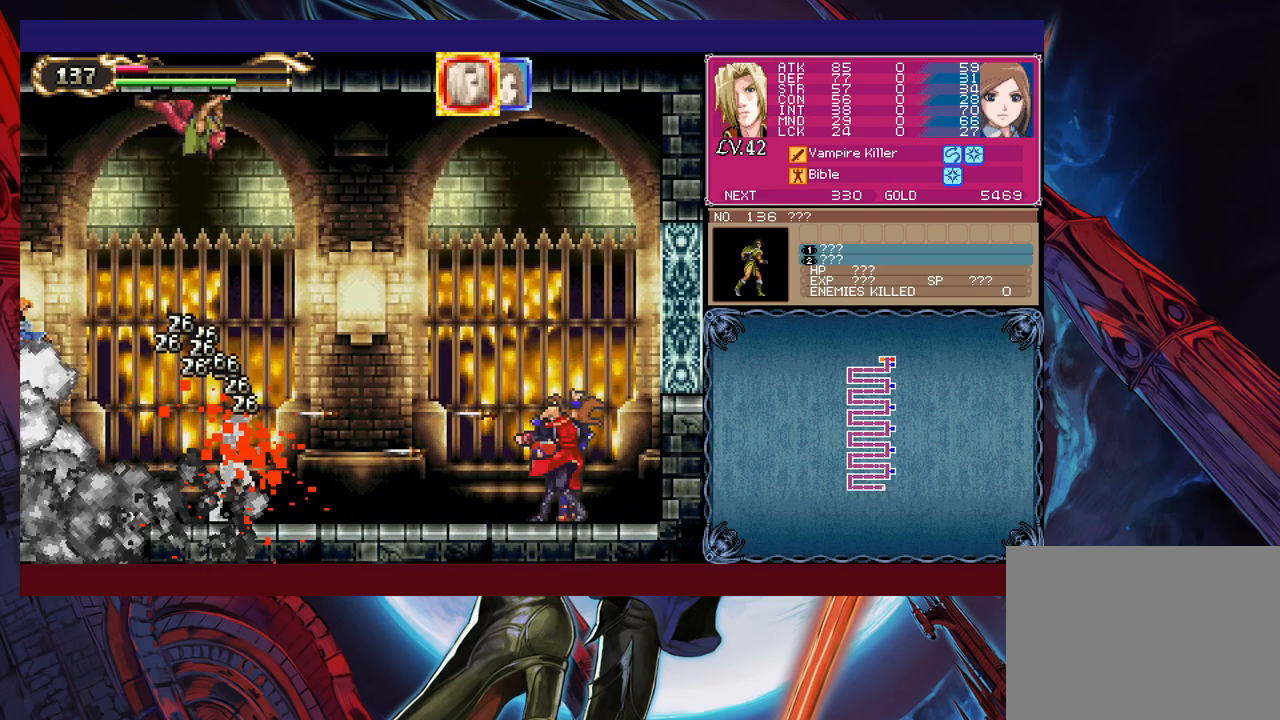
{"buttons": [], "left_stick": "center", "events": []}
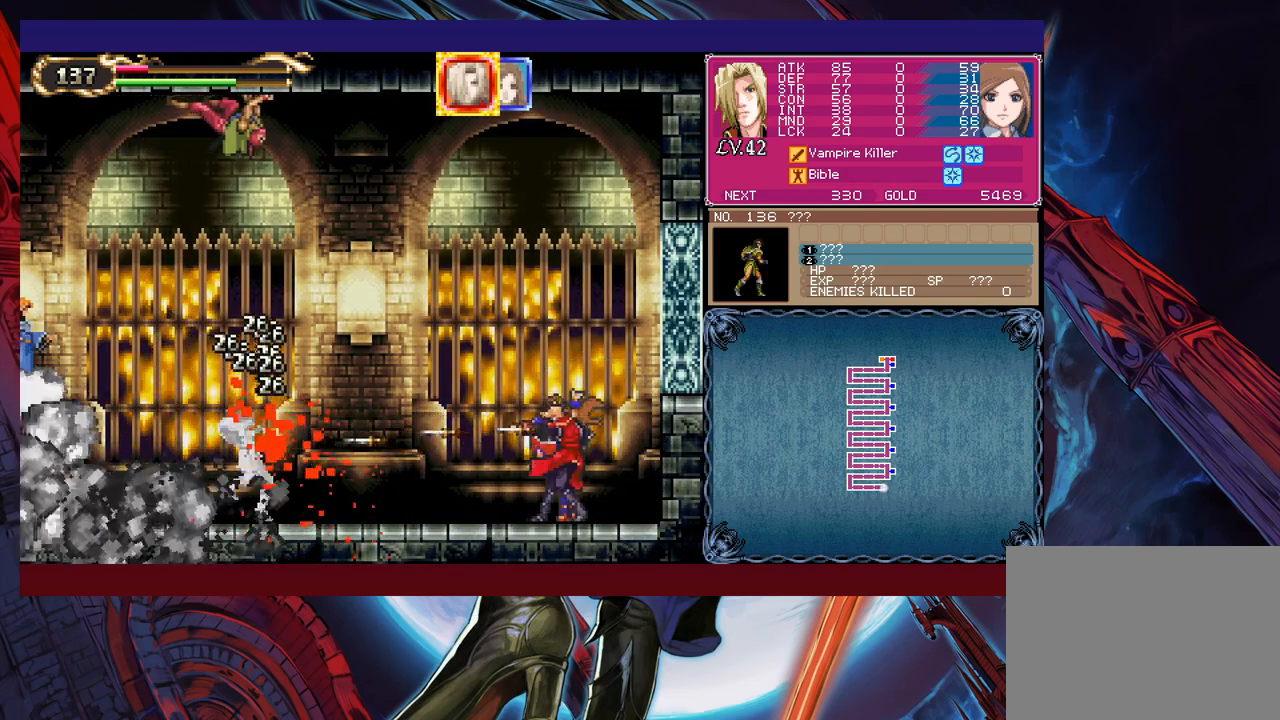
{"buttons": [], "left_stick": "center", "events": []}
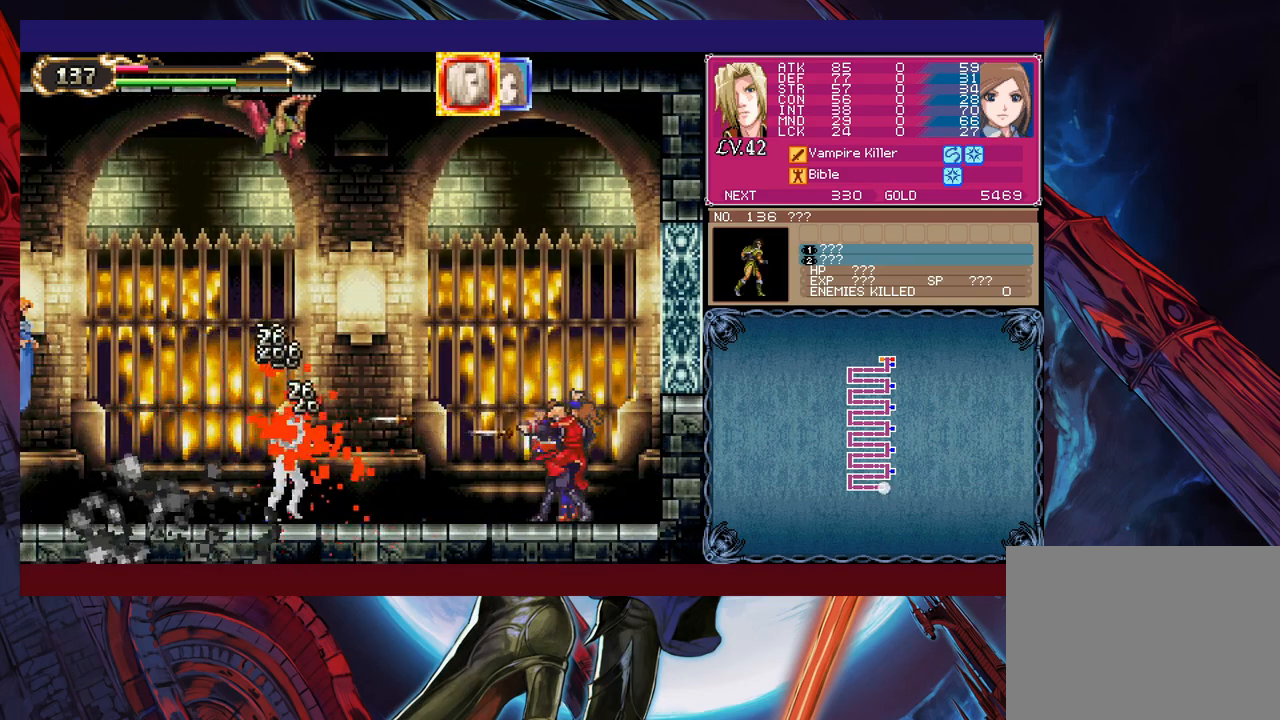
{"buttons": [], "left_stick": "center", "events": []}
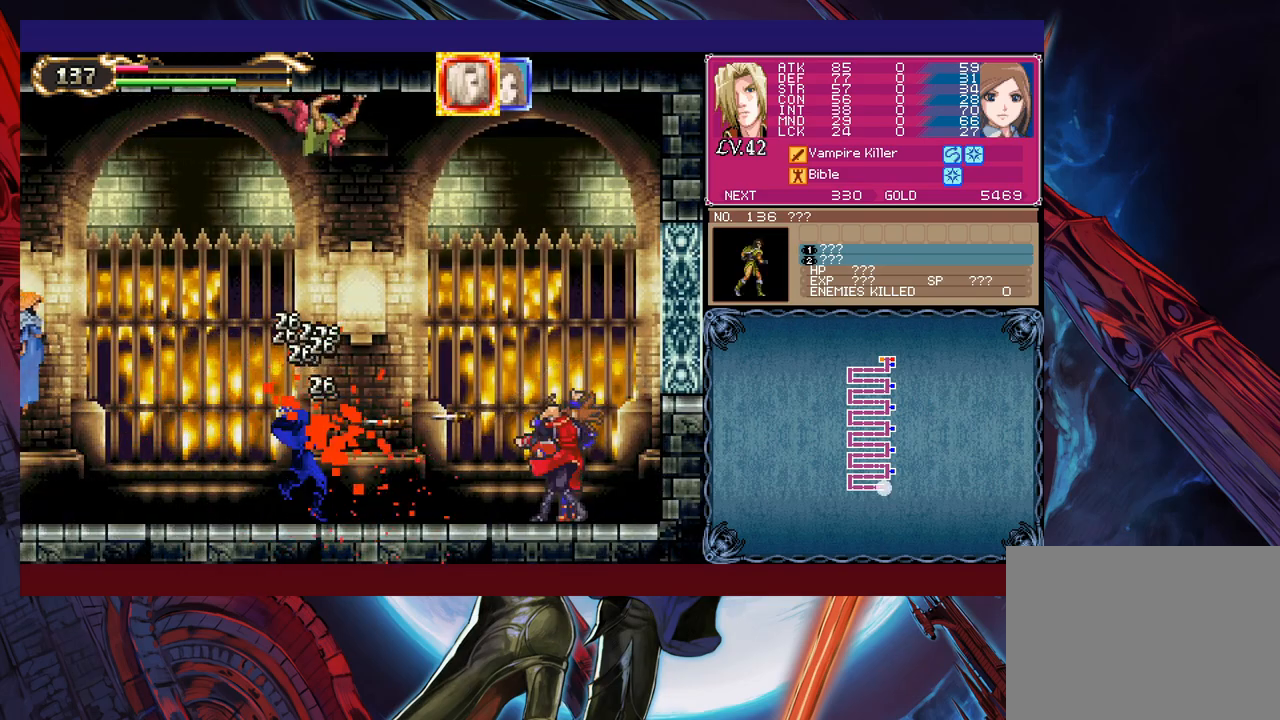
{"buttons": [], "left_stick": "center", "events": [[383, "X", "down"], [433, "X", "up"]]}
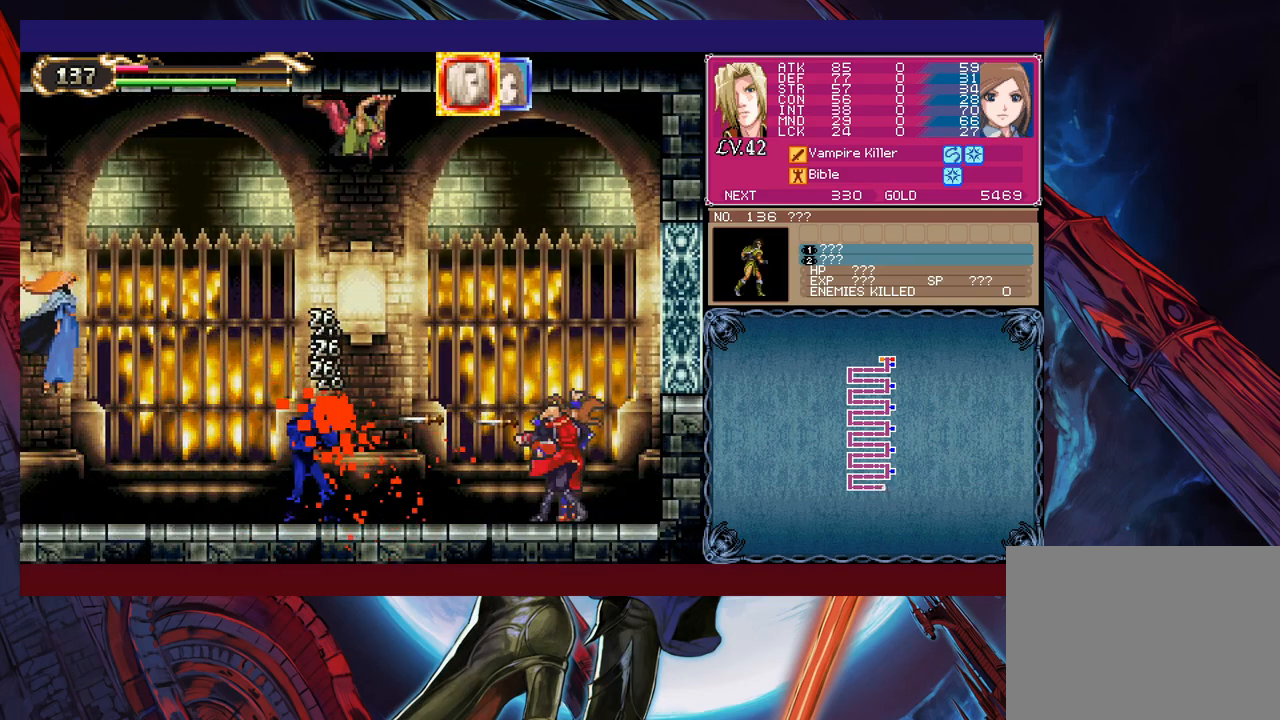
{"buttons": [], "left_stick": "center", "events": [[17, "X", "down"], [67, "X", "up"], [167, "X", "down"], [233, "X", "up"]]}
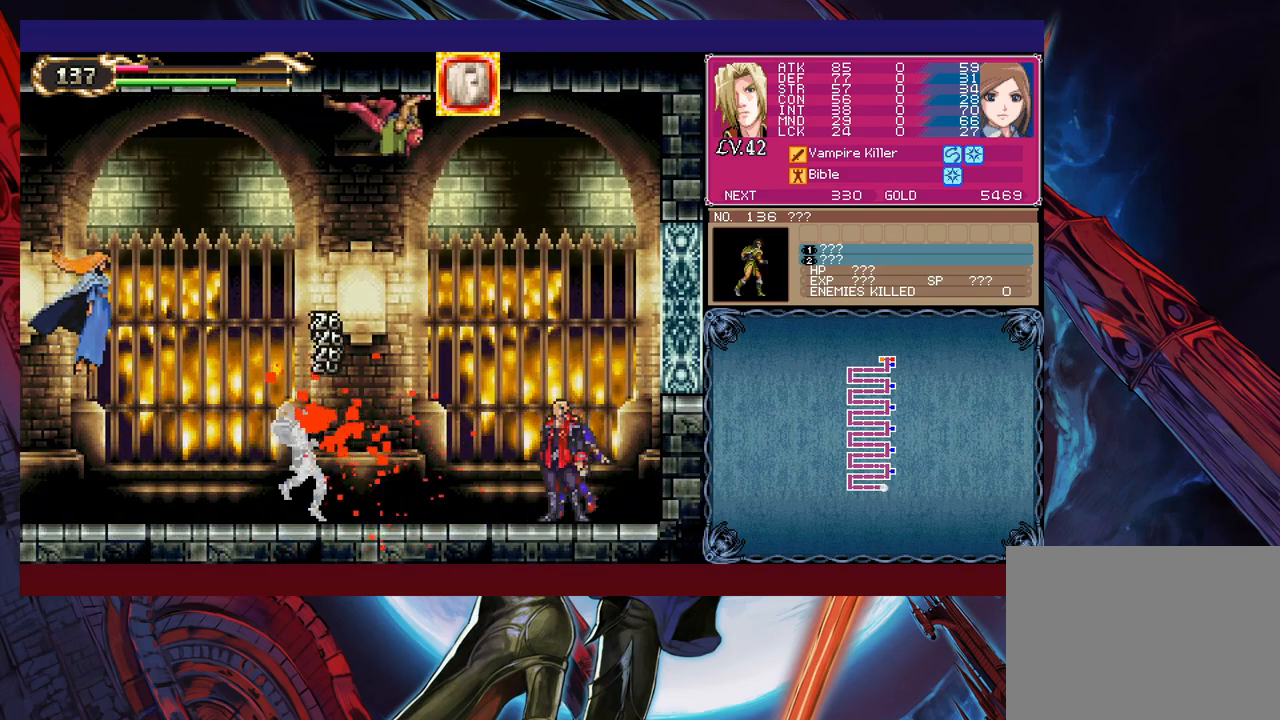
{"buttons": ["B"], "left_stick": "up-left", "events": [[83, "left_stick", "right"], [333, "left_stick", "up-left"], [417, "B", "down"]]}
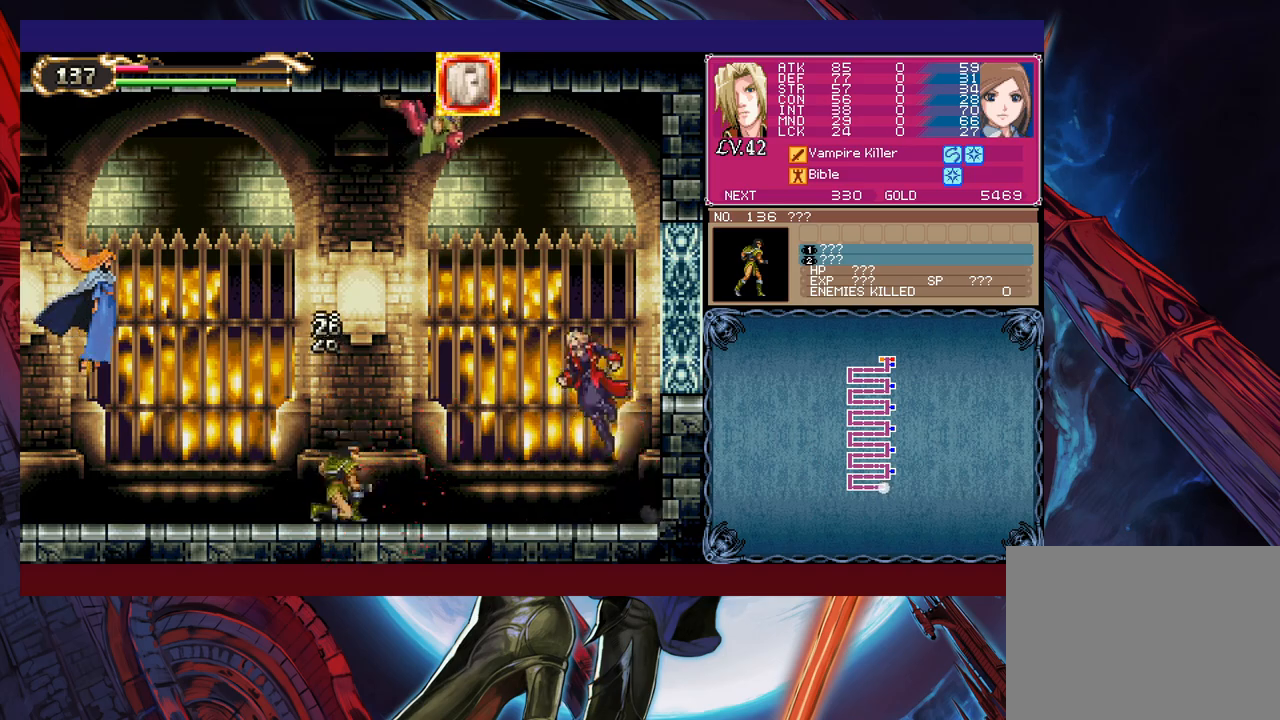
{"buttons": [], "left_stick": "up-right", "events": [[83, "B", "up"], [167, "B", "down"], [283, "B", "up"], [367, "left_stick", "up-right"]]}
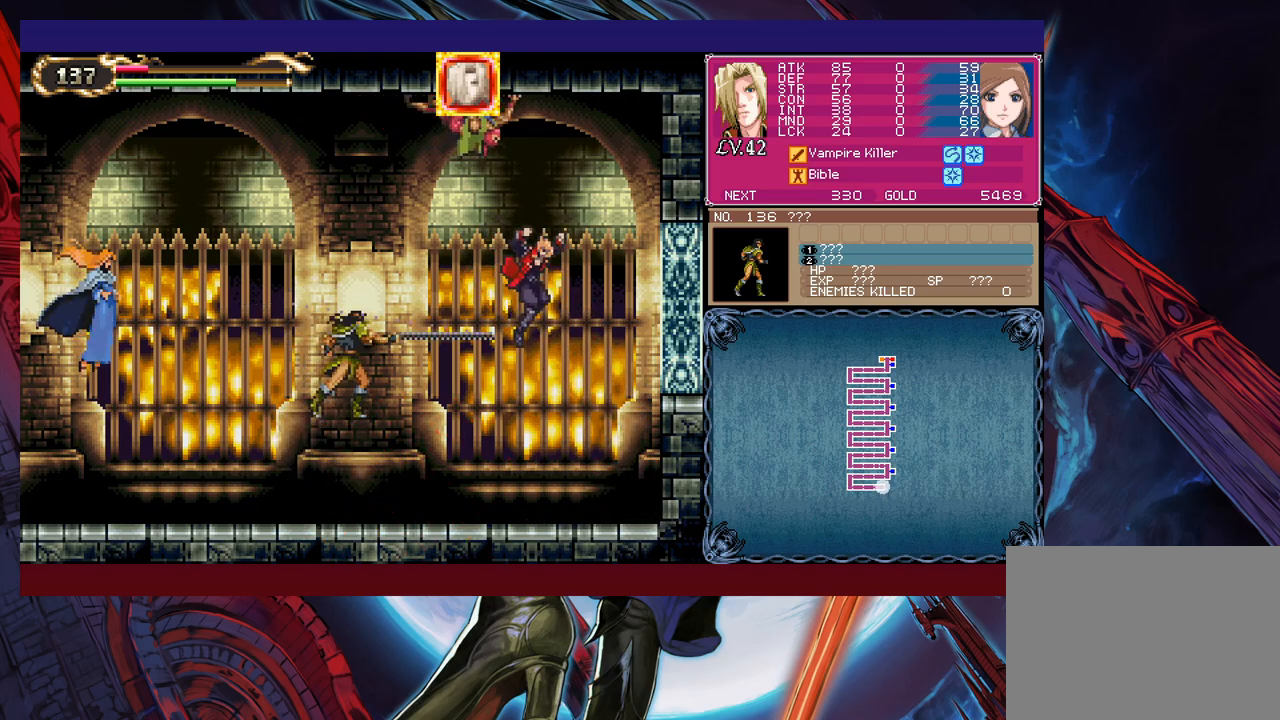
{"buttons": ["B"], "left_stick": "up-left", "events": [[317, "left_stick", "center"], [433, "left_stick", "up-left"], [483, "B", "down"]]}
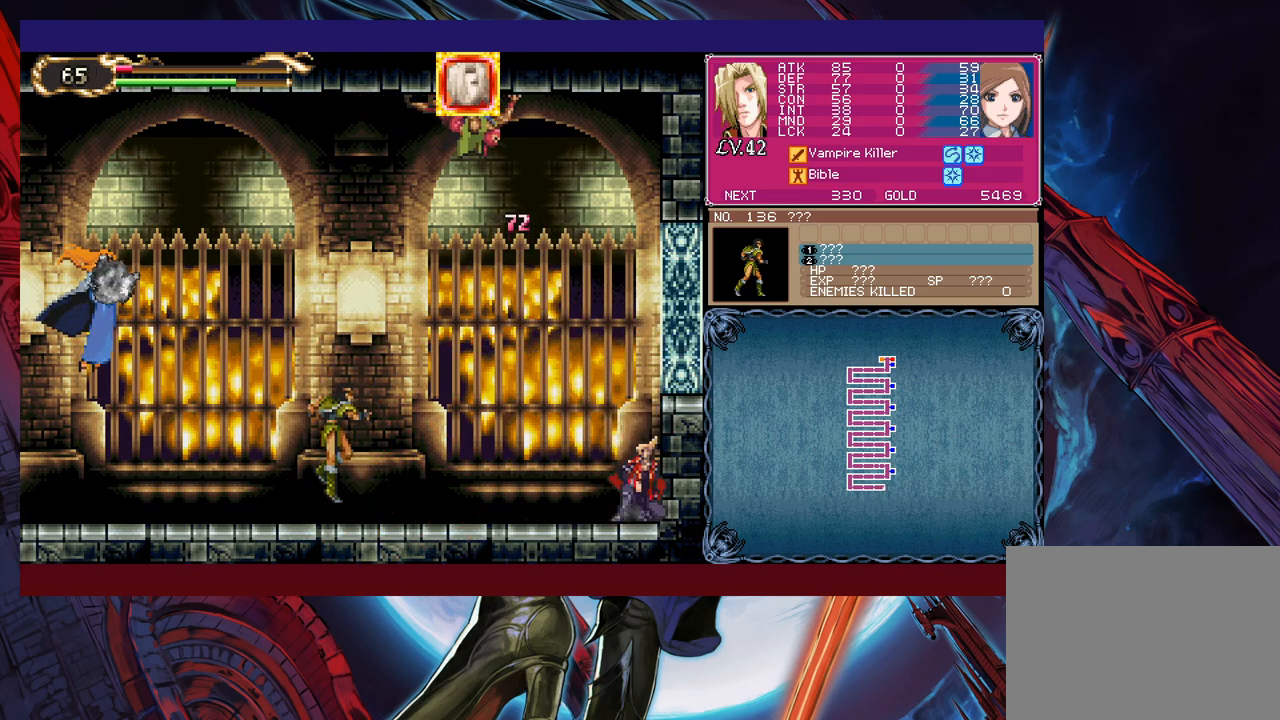
{"buttons": ["B"], "left_stick": "up-left", "events": [[117, "B", "up"], [317, "B", "down"]]}
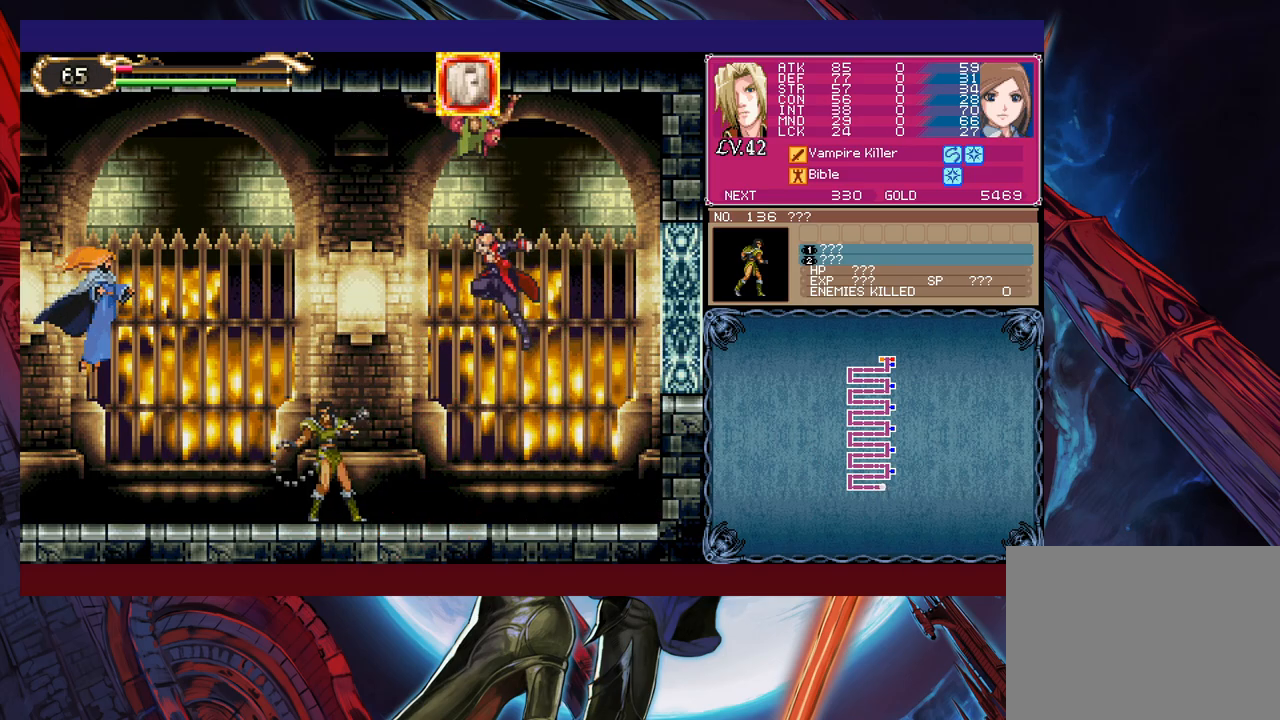
{"buttons": ["B", "Y"], "left_stick": "up-left", "events": [[83, "B", "up"], [217, "B", "down"], [217, "Y", "down"], [283, "Y", "up"], [317, "B", "up"], [433, "B", "down"], [433, "Y", "down"]]}
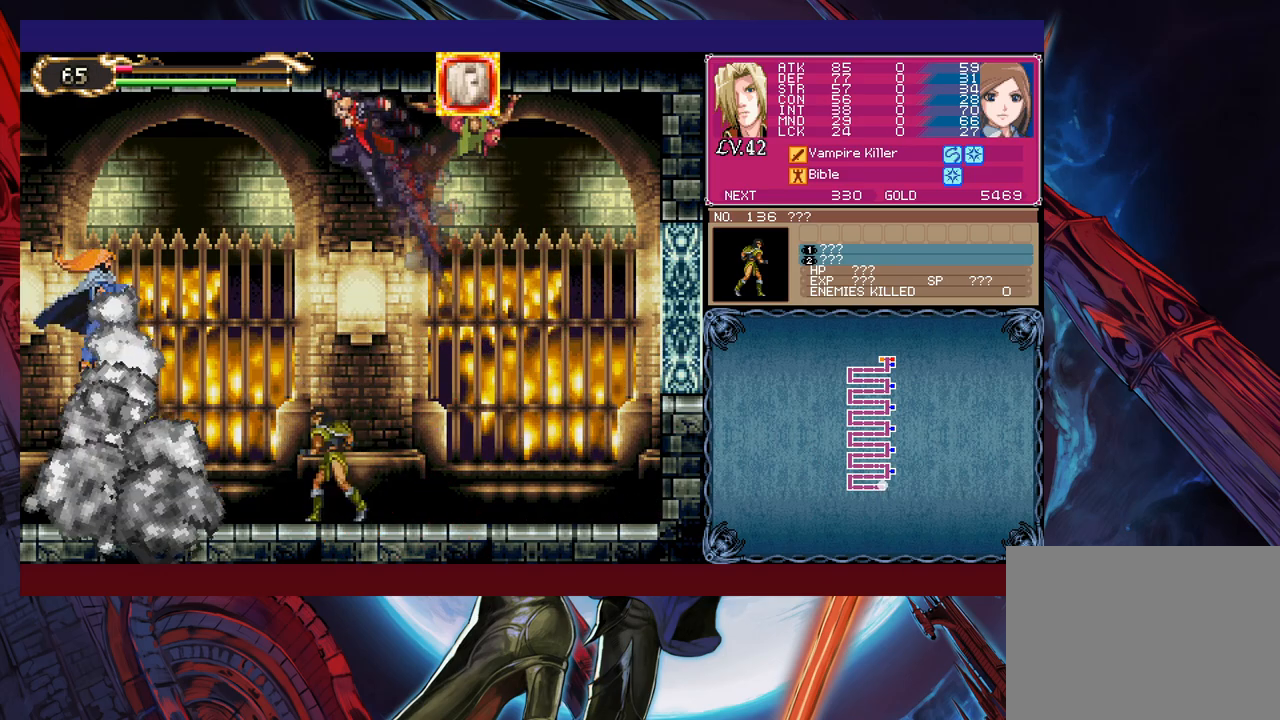
{"buttons": ["B", "Y"], "left_stick": "up-left", "events": [[33, "B", "up"], [33, "Y", "up"], [83, "B", "down"], [83, "Y", "down"], [183, "Y", "up"], [217, "B", "up"], [283, "B", "down"], [283, "Y", "down"], [383, "B", "up"], [383, "Y", "up"], [467, "B", "down"], [467, "Y", "down"]]}
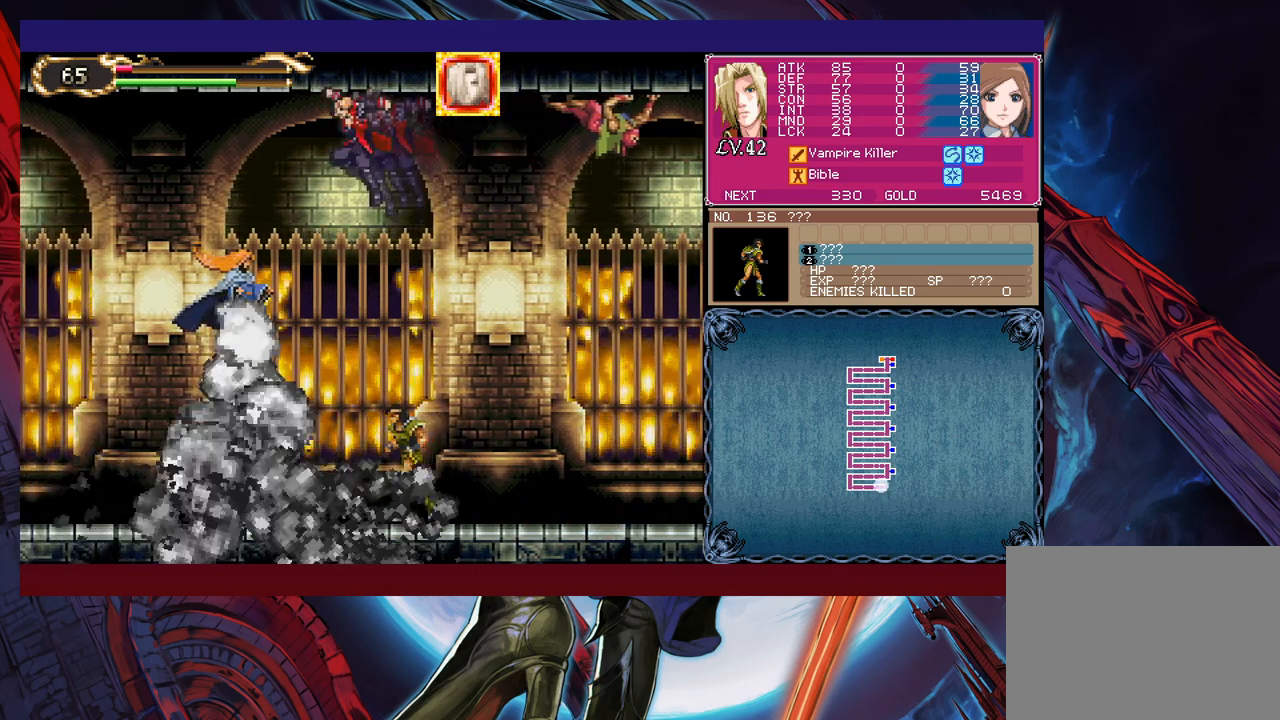
{"buttons": ["B", "Y"], "left_stick": "up-left", "events": [[67, "B", "up"], [67, "Y", "up"], [133, "B", "down"], [133, "Y", "down"], [233, "B", "up"], [233, "Y", "up"], [317, "B", "down"], [333, "Y", "down"], [417, "B", "up"], [417, "Y", "up"], [483, "B", "down"], [483, "Y", "down"]]}
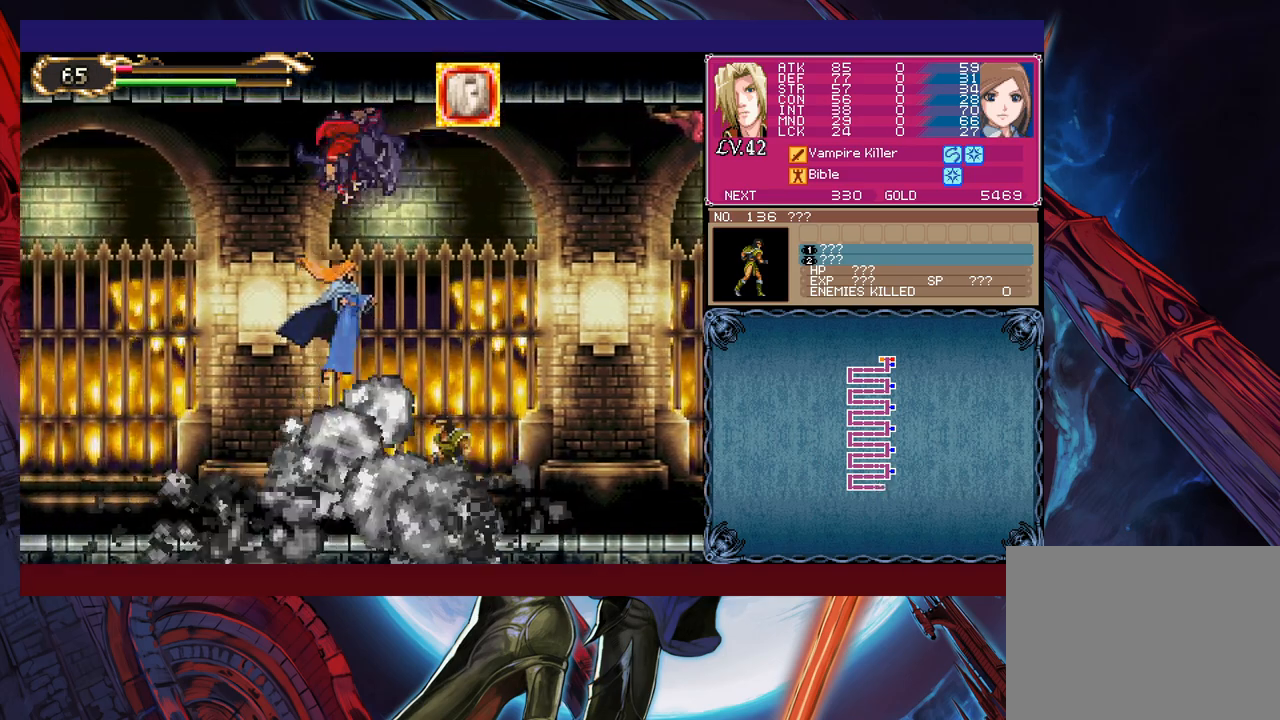
{"buttons": ["B", "Y"], "left_stick": "up-left", "events": [[67, "Y", "up"], [83, "B", "up"], [133, "B", "down"], [133, "Y", "down"], [233, "B", "up"], [233, "Y", "up"], [283, "B", "down"], [317, "Y", "down"], [383, "B", "up"], [383, "Y", "up"], [483, "B", "down"], [483, "Y", "down"]]}
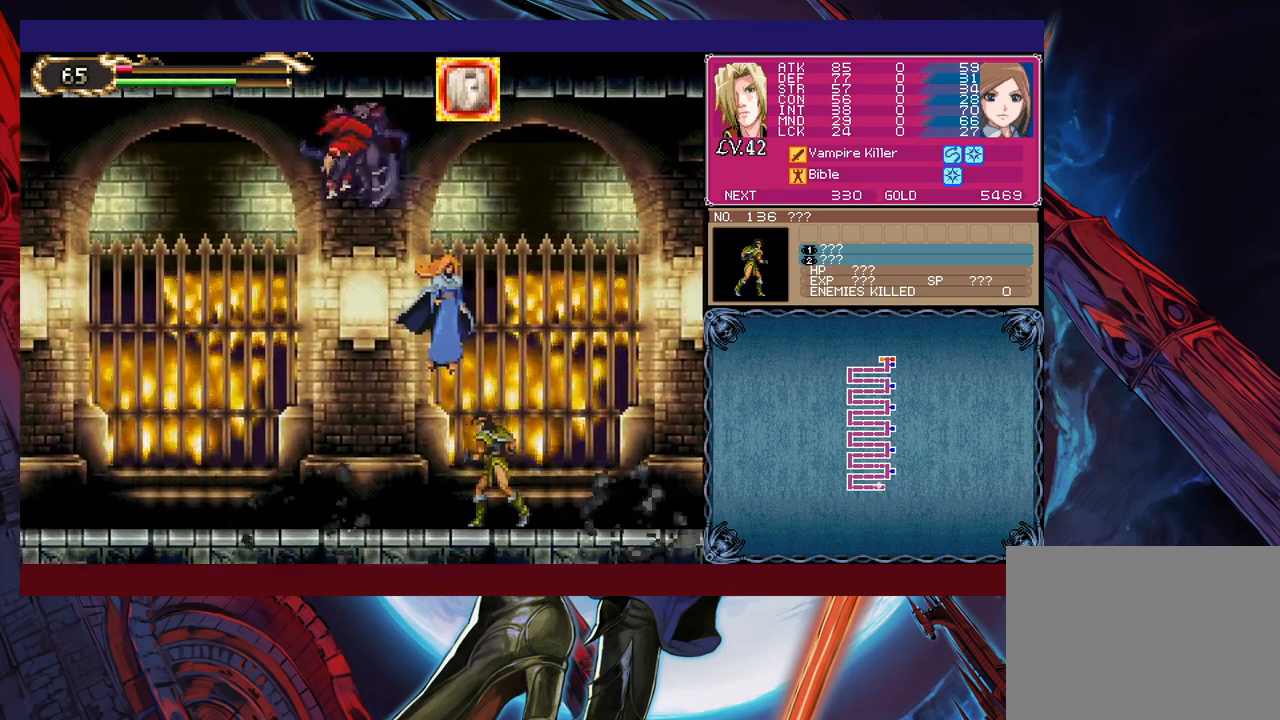
{"buttons": ["B", "Y"], "left_stick": "up-left", "events": [[83, "Y", "up"], [117, "B", "up"], [133, "B", "down"], [167, "Y", "down"], [233, "B", "up"], [233, "Y", "up"], [317, "B", "down"], [317, "Y", "down"], [383, "Y", "up"], [417, "B", "up"], [483, "B", "down"], [483, "Y", "down"]]}
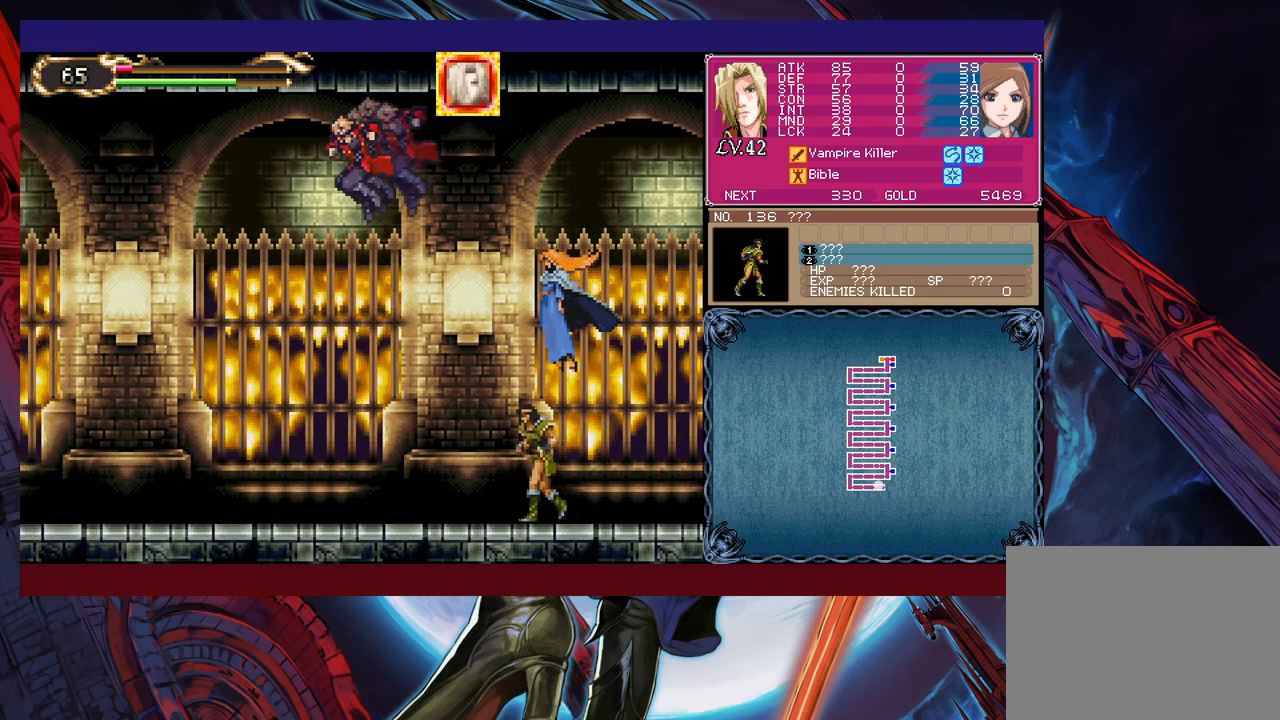
{"buttons": [], "left_stick": "up-left", "events": [[67, "Y", "up"], [83, "B", "up"]]}
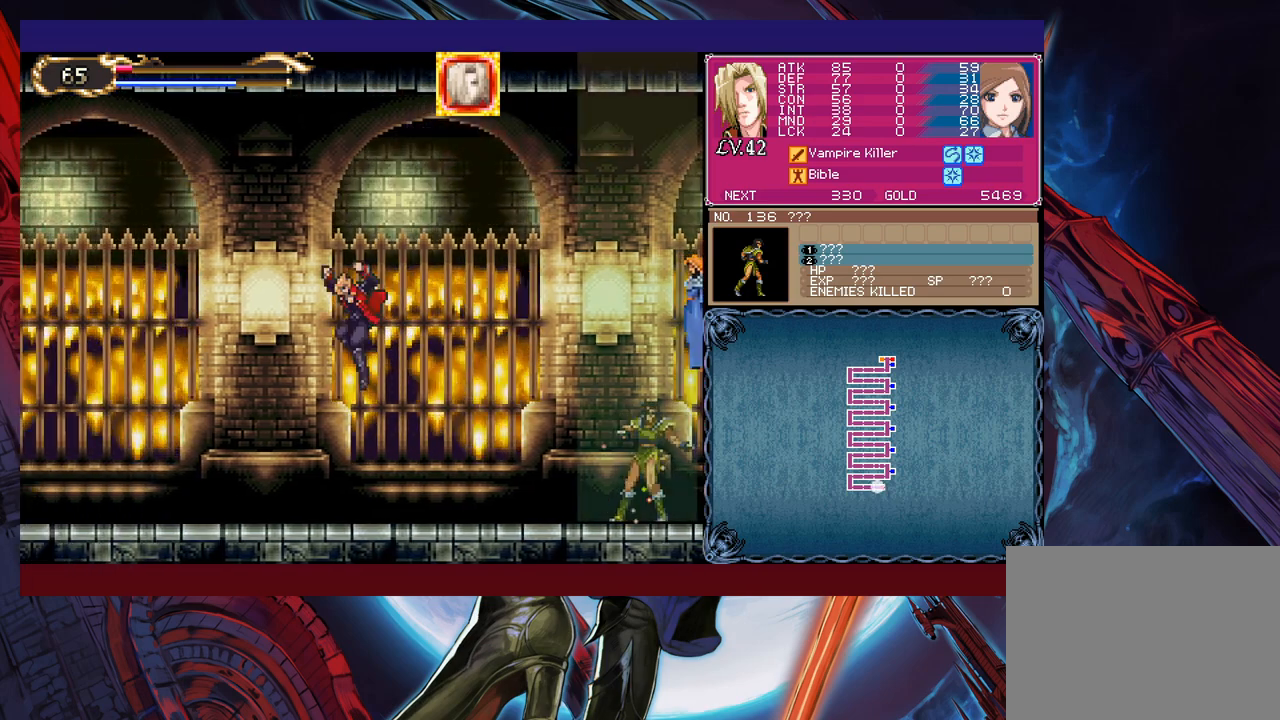
{"buttons": [], "left_stick": "left", "events": [[183, "left_stick", "right"], [233, "Y", "down"], [267, "B", "down"], [267, "Y", "up"], [283, "left_stick", "left"], [317, "B", "up"]]}